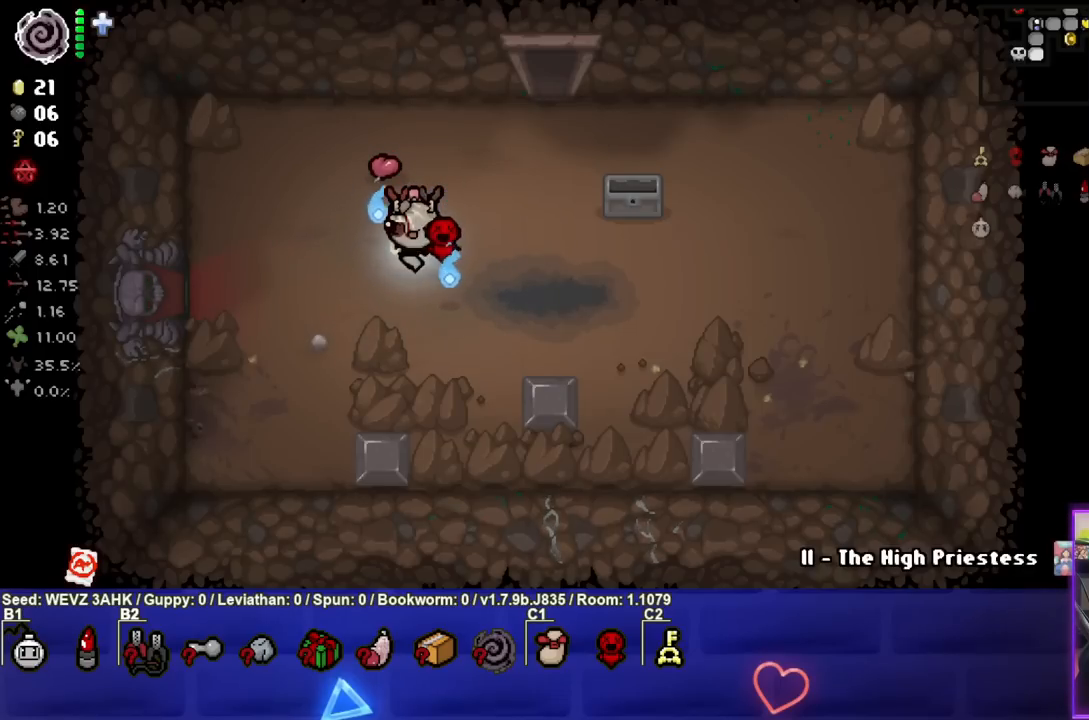
Gameplay with a controller (PlayStation layout); each line is a JSON object with the inputs held at the frame after it. "events" lists button and stick changes between this image and that frame as [ms after this image, input, new state], when the widget could be followed in between.
{"buttons": [], "left_stick": "center", "right_stick": "center", "events": [[283, "left_stick", "right"], [467, "left_stick", "center"]]}
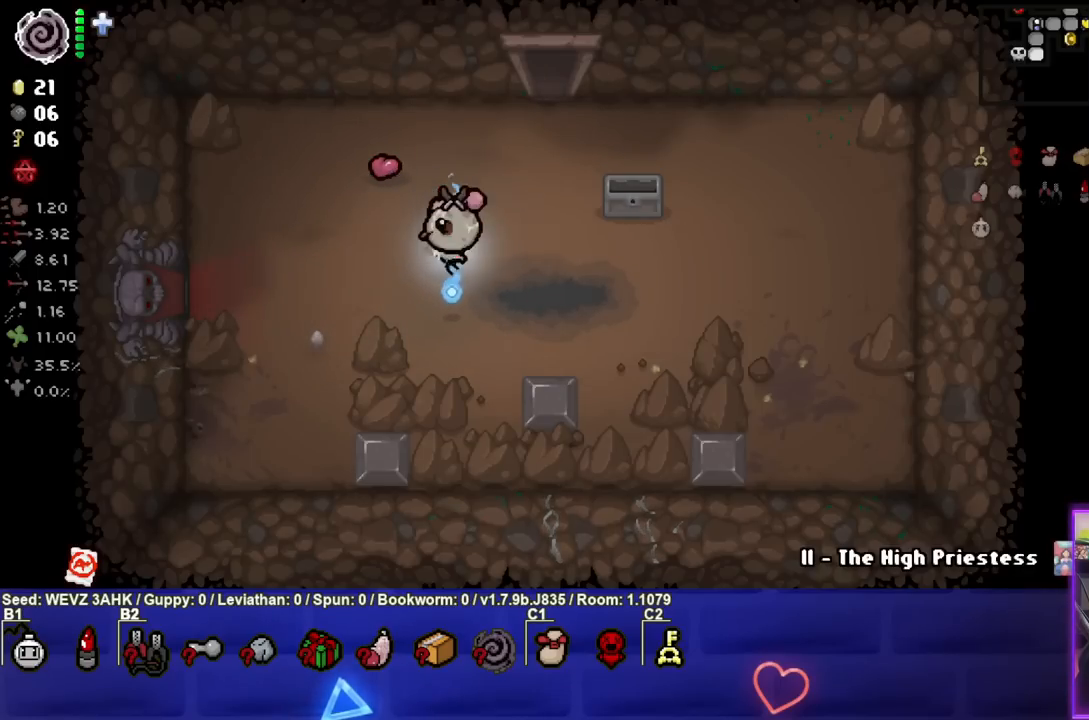
{"buttons": [], "left_stick": "center", "right_stick": "center", "events": [[33, "left_stick", "left"], [150, "left_stick", "center"]]}
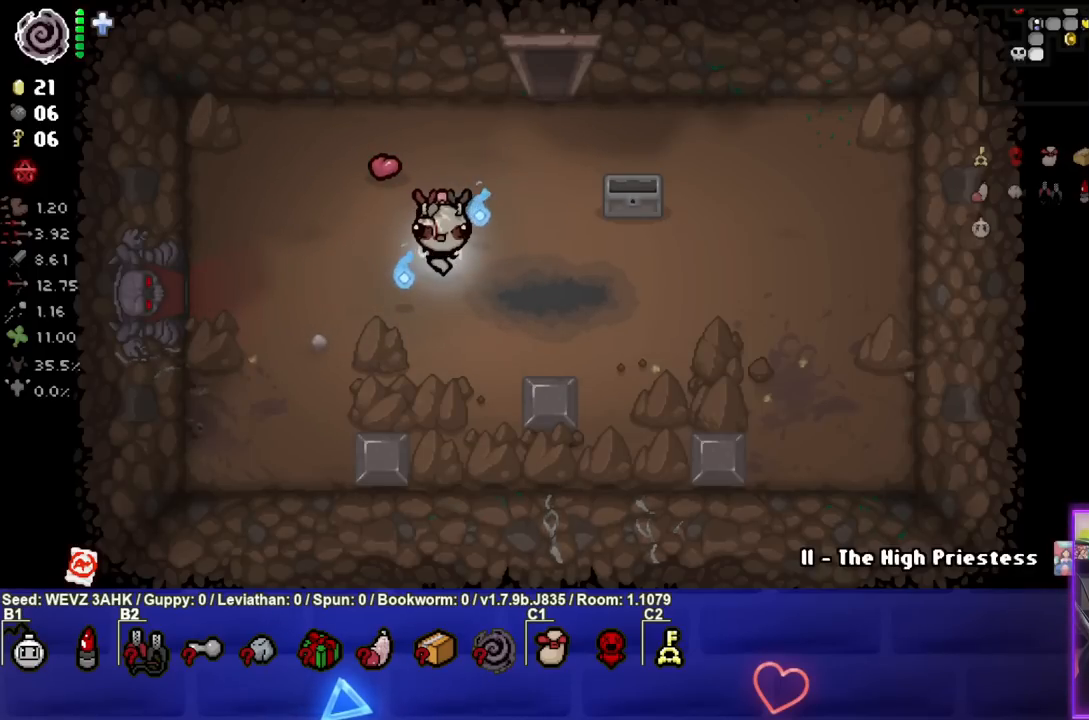
{"buttons": [], "left_stick": "center", "right_stick": "center", "events": []}
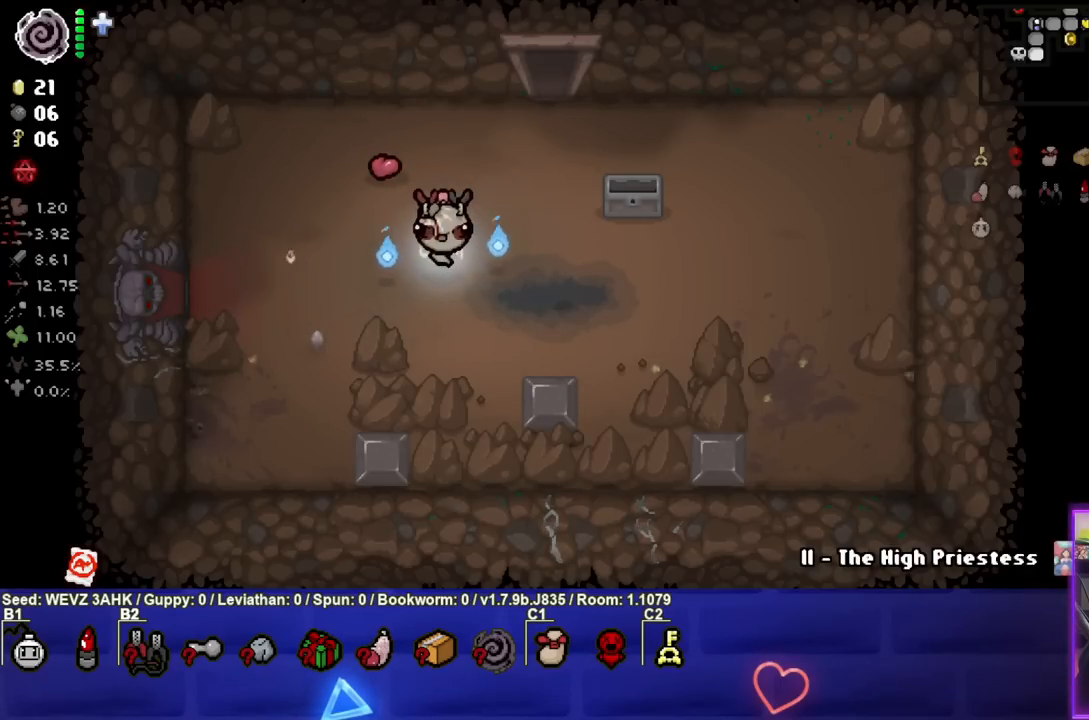
{"buttons": [], "left_stick": "center", "right_stick": "center", "events": [[300, "left_stick", "left"], [433, "left_stick", "center"]]}
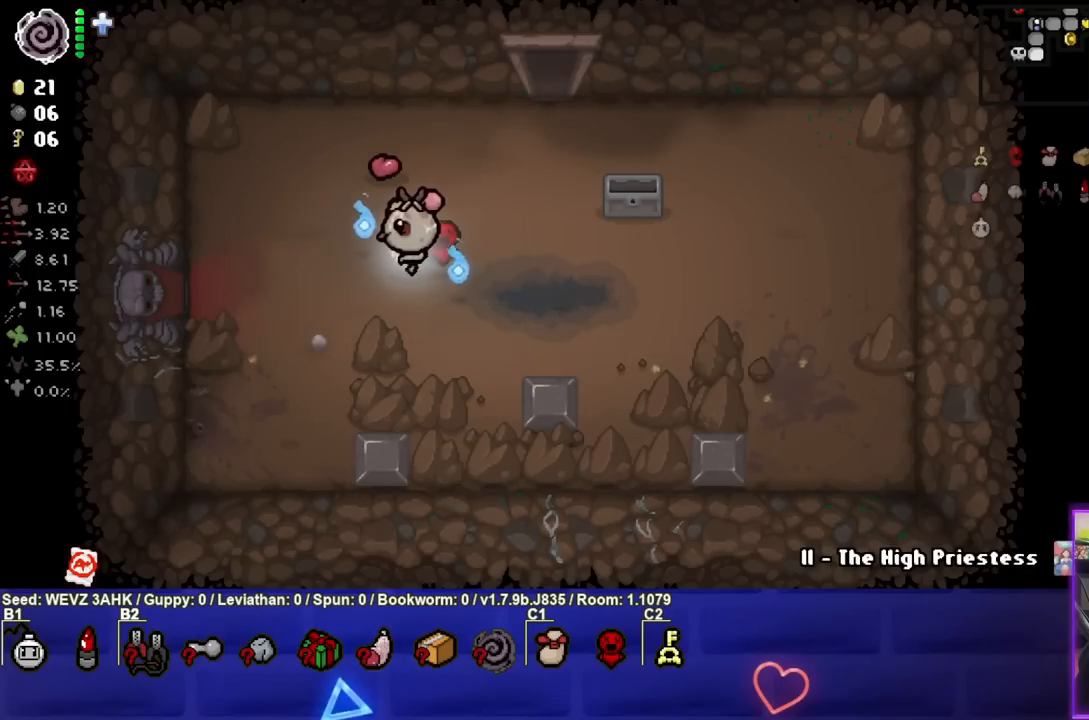
{"buttons": [], "left_stick": "left", "right_stick": "center", "events": [[333, "left_stick", "left"]]}
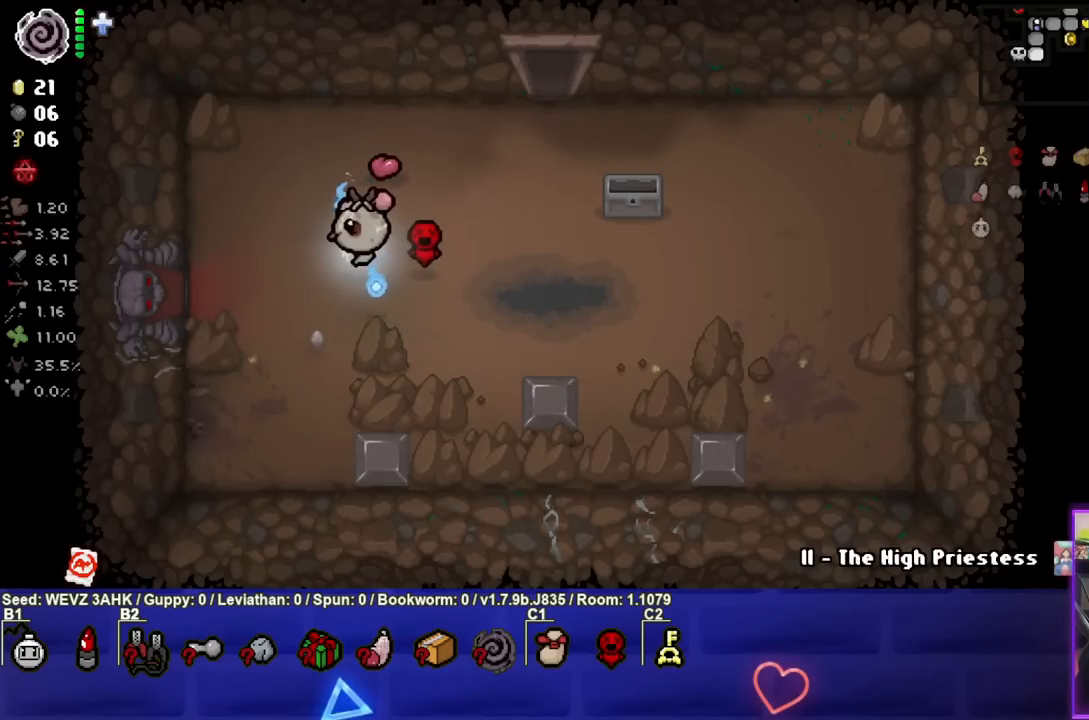
{"buttons": [], "left_stick": "left", "right_stick": "center", "events": []}
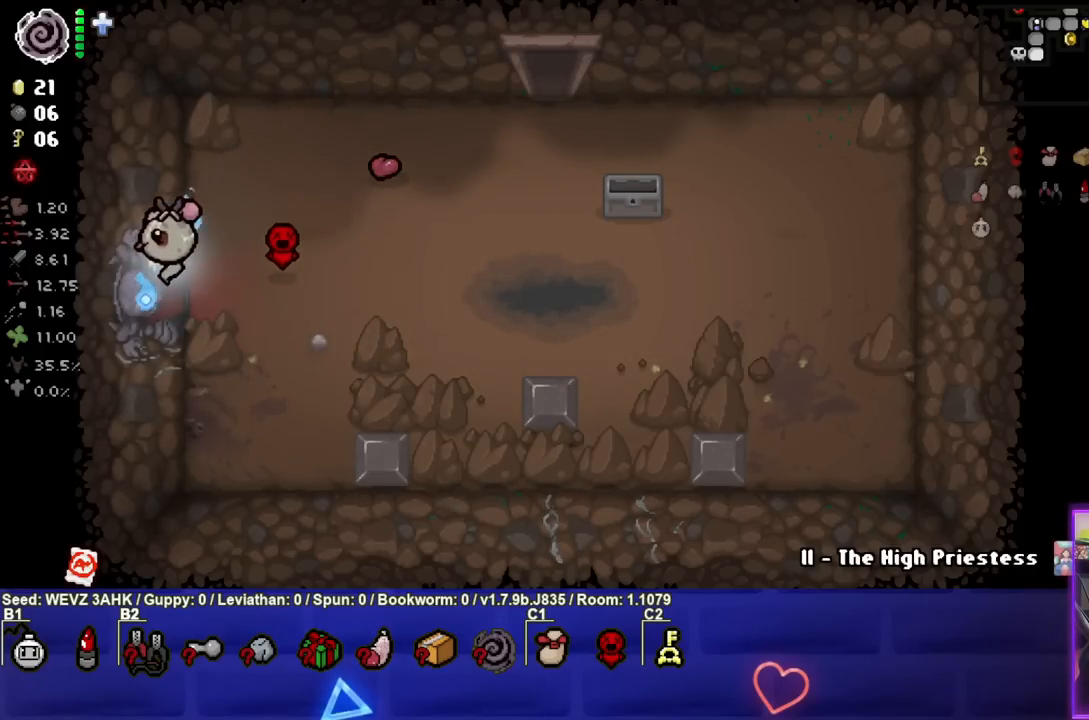
{"buttons": ["SQUARE"], "left_stick": "left", "right_stick": "center", "events": [[217, "CROSS", "down"], [233, "left_stick", "center"], [300, "CROSS", "up"], [417, "SQUARE", "down"], [433, "left_stick", "left"]]}
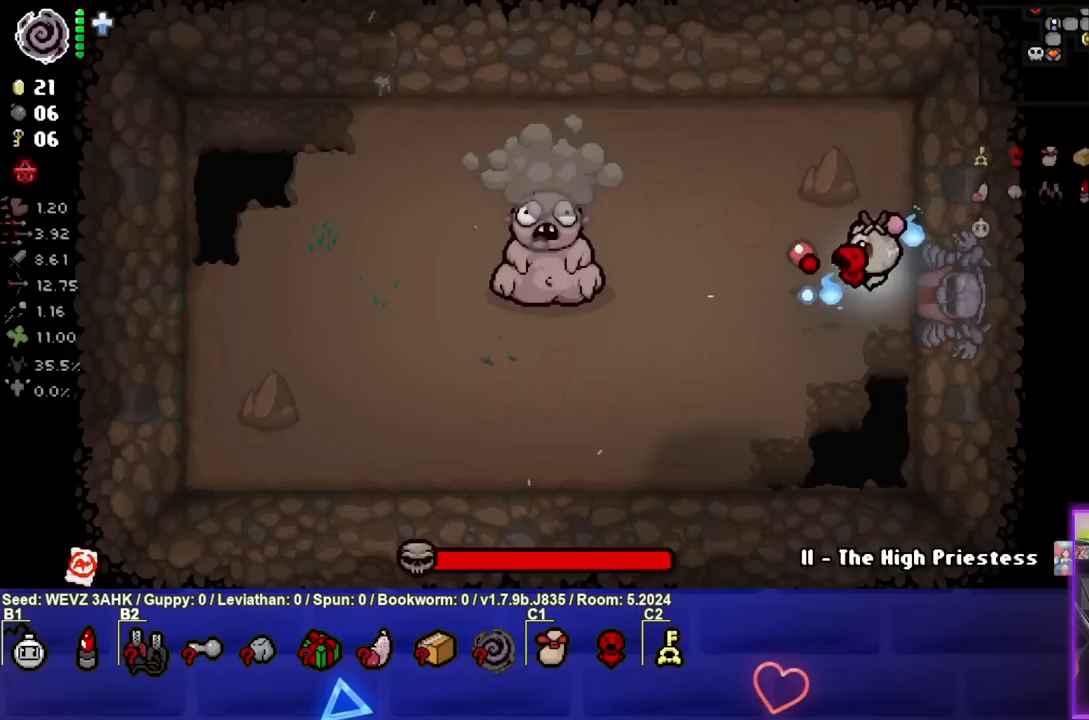
{"buttons": ["SQUARE"], "left_stick": "center", "right_stick": "center", "events": [[400, "left_stick", "center"]]}
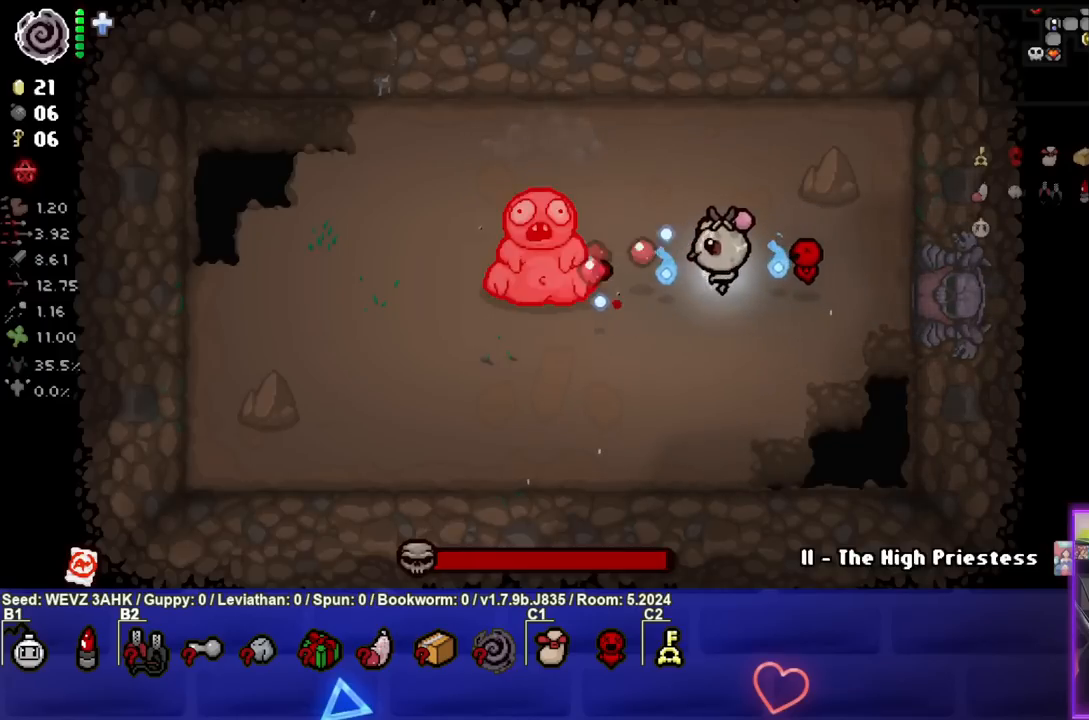
{"buttons": ["SQUARE"], "left_stick": "down-left", "right_stick": "center", "events": [[50, "left_stick", "left"], [150, "left_stick", "center"], [200, "left_stick", "right"], [400, "left_stick", "down-left"]]}
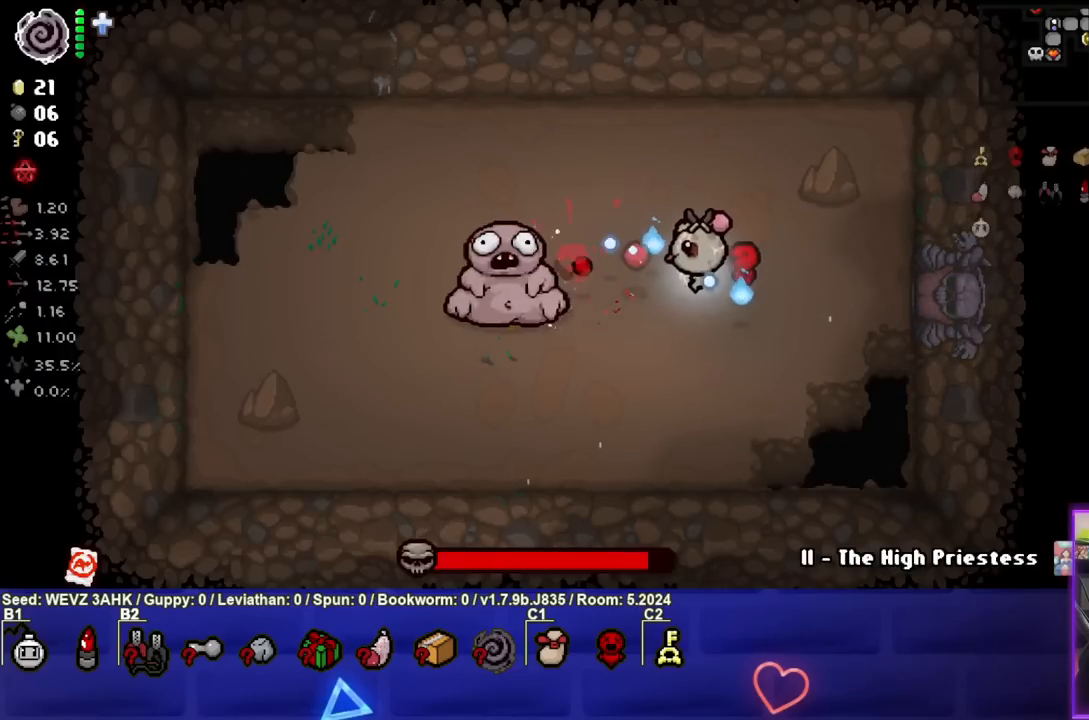
{"buttons": ["SQUARE"], "left_stick": "center", "right_stick": "center", "events": [[17, "left_stick", "center"], [67, "left_stick", "right"], [200, "left_stick", "center"], [267, "left_stick", "down-left"], [450, "left_stick", "center"]]}
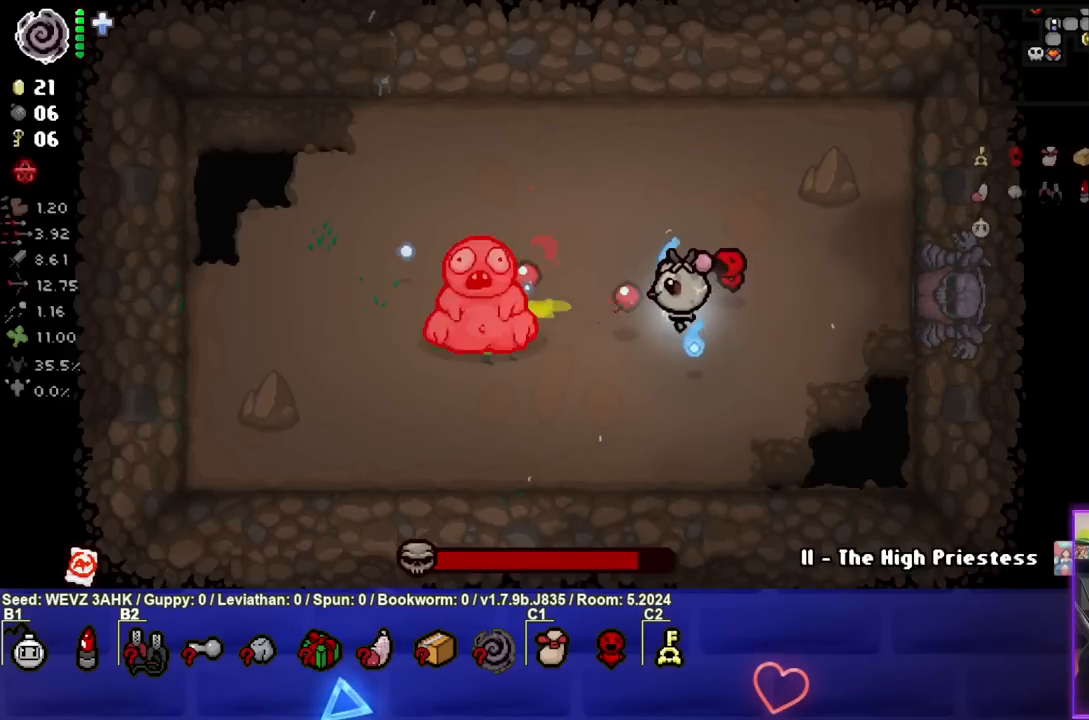
{"buttons": ["SQUARE"], "left_stick": "center", "right_stick": "center", "events": [[83, "left_stick", "down-left"], [233, "left_stick", "center"]]}
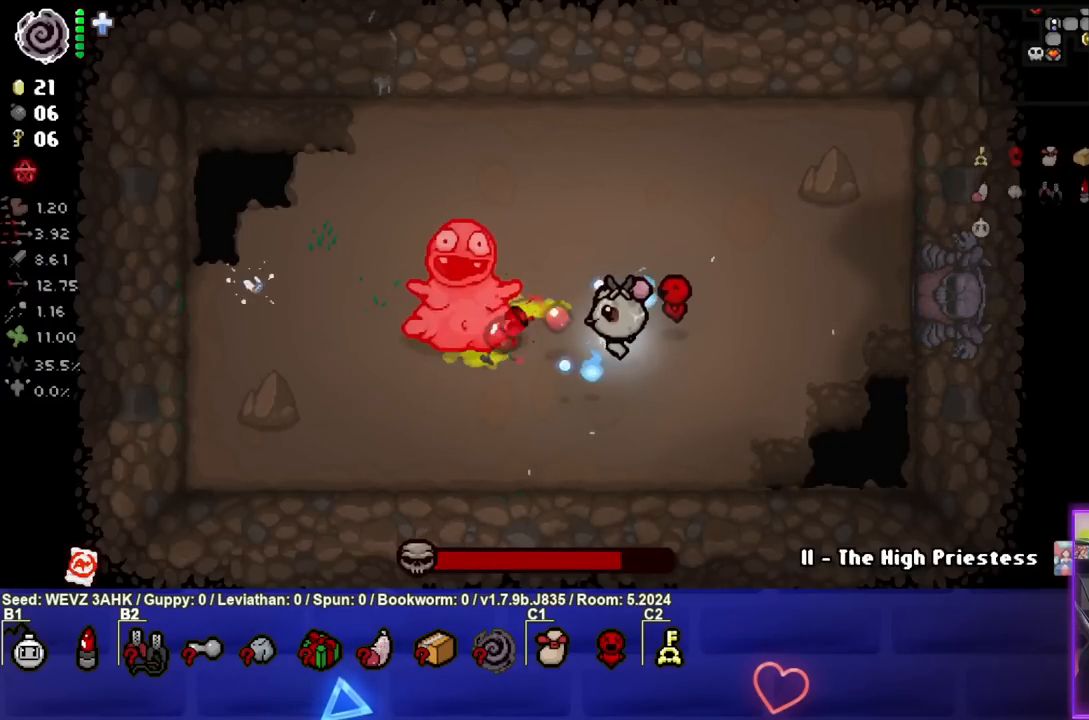
{"buttons": [], "left_stick": "center", "right_stick": "center", "events": [[417, "SQUARE", "up"]]}
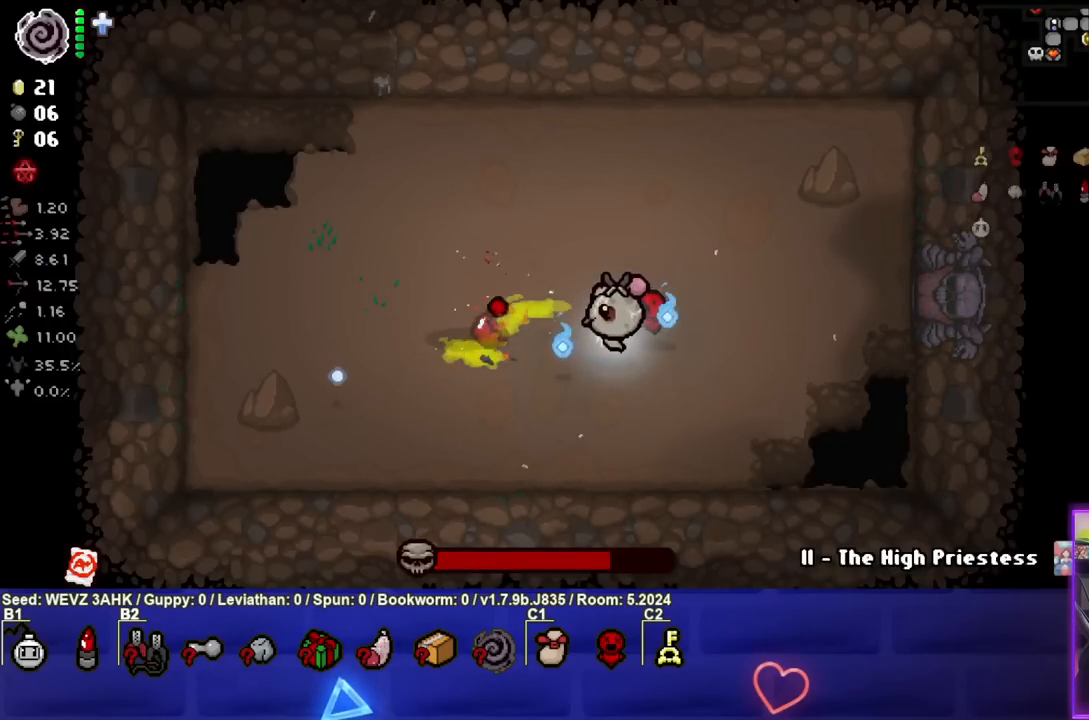
{"buttons": [], "left_stick": "left", "right_stick": "center", "events": [[117, "left_stick", "left"], [183, "L1", "down"], [283, "L1", "up"]]}
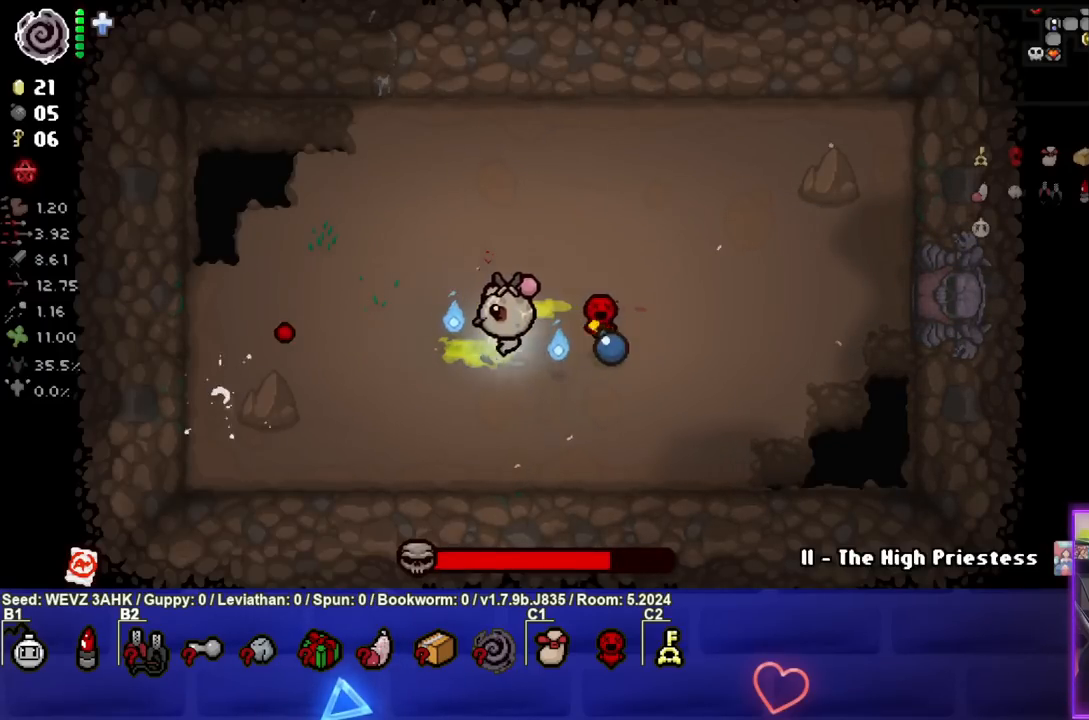
{"buttons": [], "left_stick": "left", "right_stick": "center", "events": []}
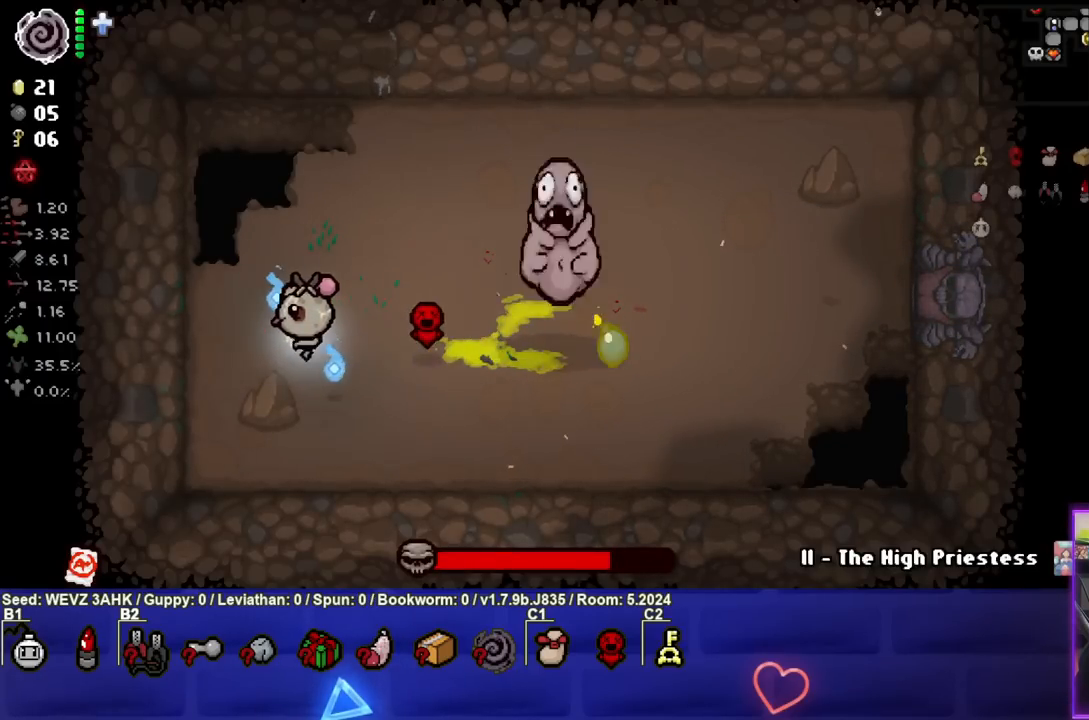
{"buttons": [], "left_stick": "up-left", "right_stick": "center", "events": [[233, "left_stick", "up-left"]]}
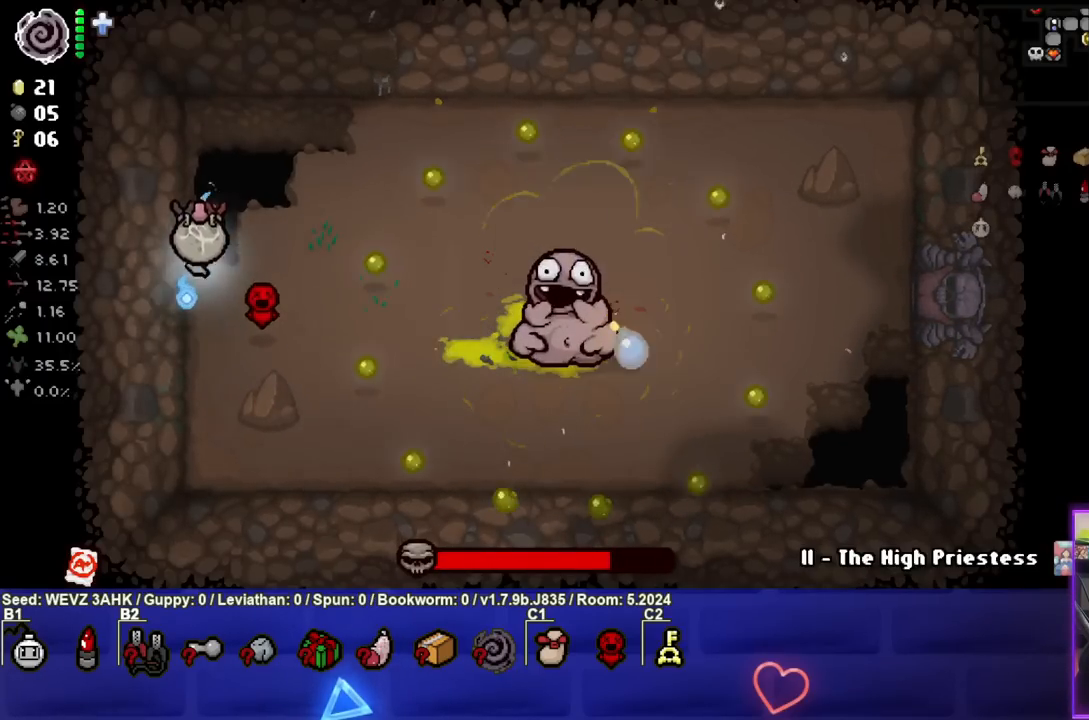
{"buttons": ["CIRCLE"], "left_stick": "up", "right_stick": "center", "events": [[150, "CIRCLE", "down"], [200, "left_stick", "up"]]}
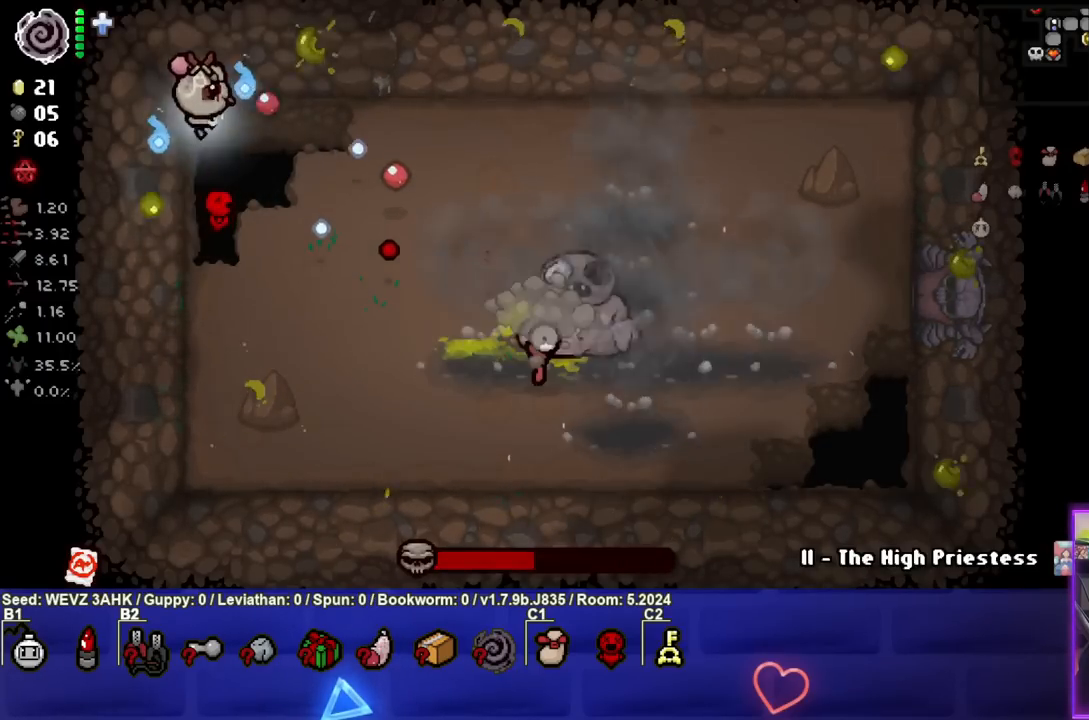
{"buttons": ["CIRCLE"], "left_stick": "down-right", "right_stick": "center", "events": [[50, "left_stick", "down-right"], [267, "CIRCLE", "up"], [350, "CIRCLE", "down"]]}
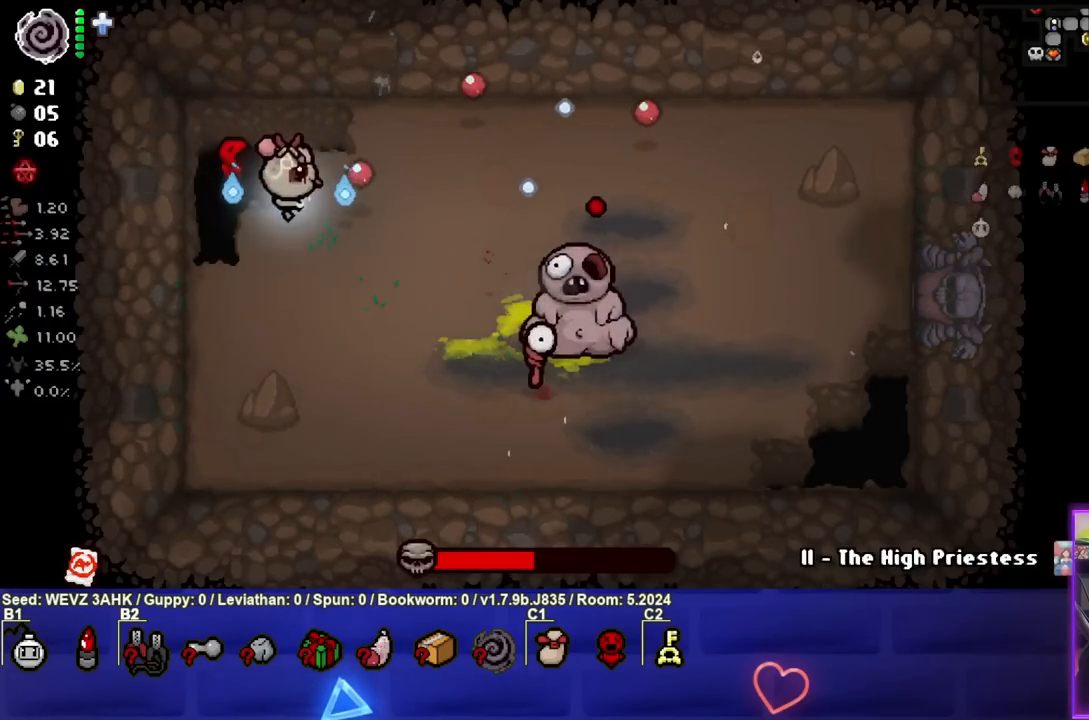
{"buttons": ["CIRCLE"], "left_stick": "center", "right_stick": "center", "events": [[267, "left_stick", "center"], [350, "left_stick", "down-left"], [500, "left_stick", "center"]]}
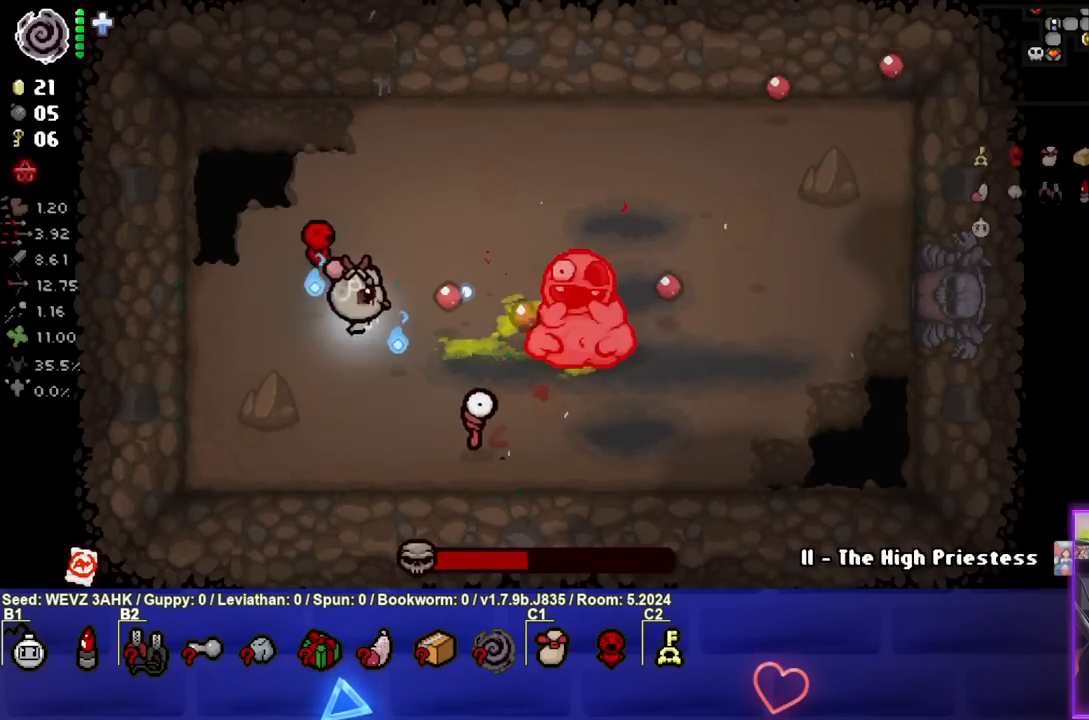
{"buttons": ["CIRCLE"], "left_stick": "up", "right_stick": "center", "events": [[167, "left_stick", "right"], [300, "left_stick", "center"], [450, "left_stick", "up"]]}
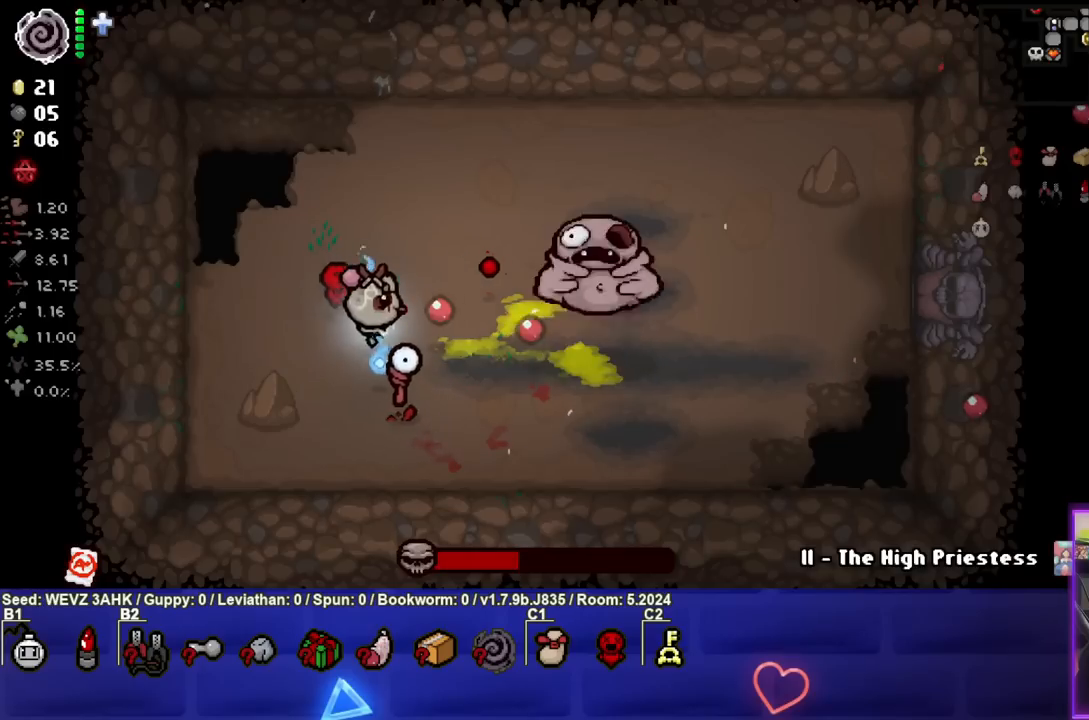
{"buttons": ["CIRCLE"], "left_stick": "up", "right_stick": "center", "events": [[133, "left_stick", "up-right"], [183, "CIRCLE", "up"], [283, "CIRCLE", "down"], [333, "left_stick", "up"]]}
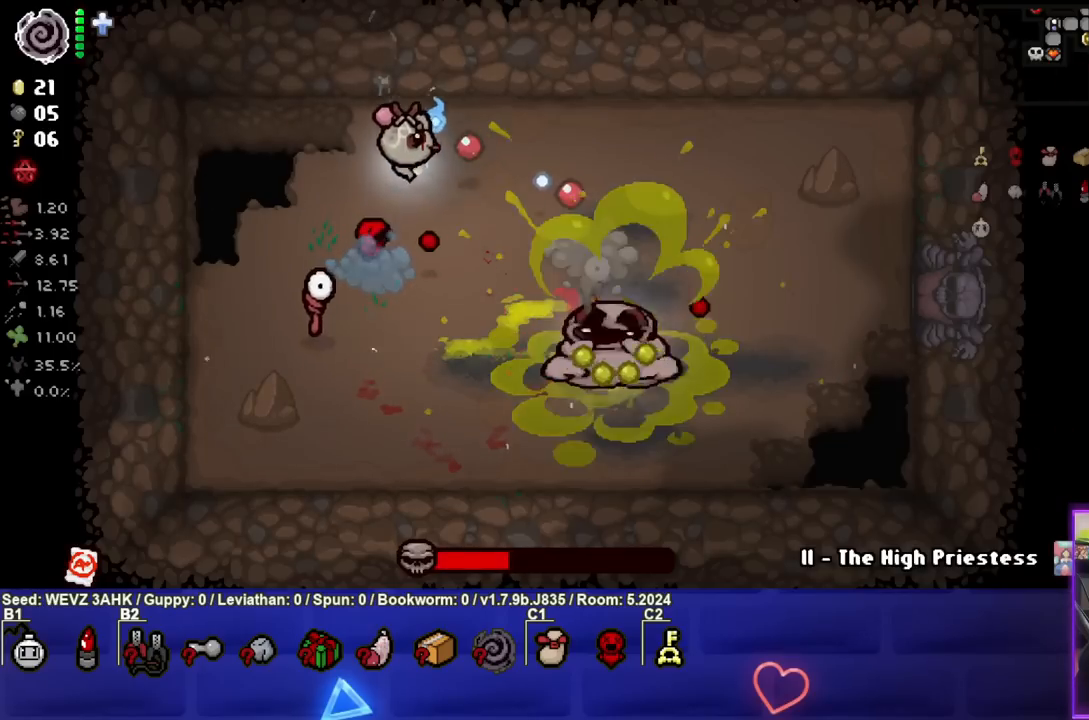
{"buttons": ["CIRCLE"], "left_stick": "down-right", "right_stick": "center", "events": [[50, "left_stick", "center"], [167, "left_stick", "left"], [233, "CIRCLE", "up"], [333, "CIRCLE", "down"], [400, "left_stick", "right"], [500, "left_stick", "down-right"]]}
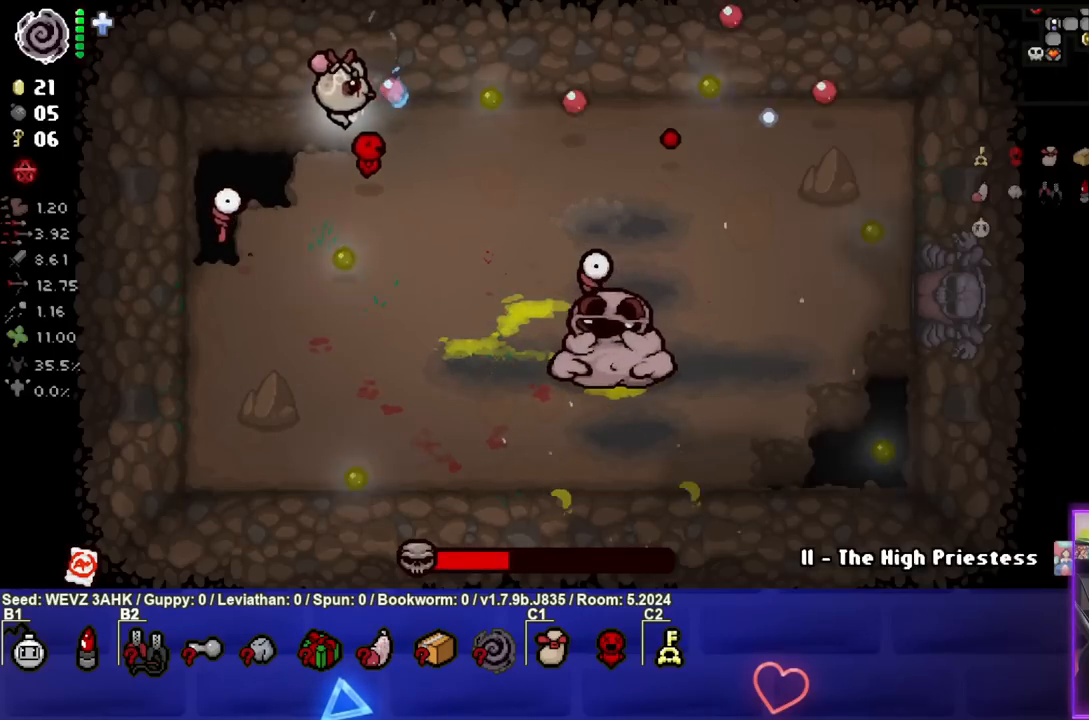
{"buttons": ["CIRCLE"], "left_stick": "down-right", "right_stick": "center", "events": []}
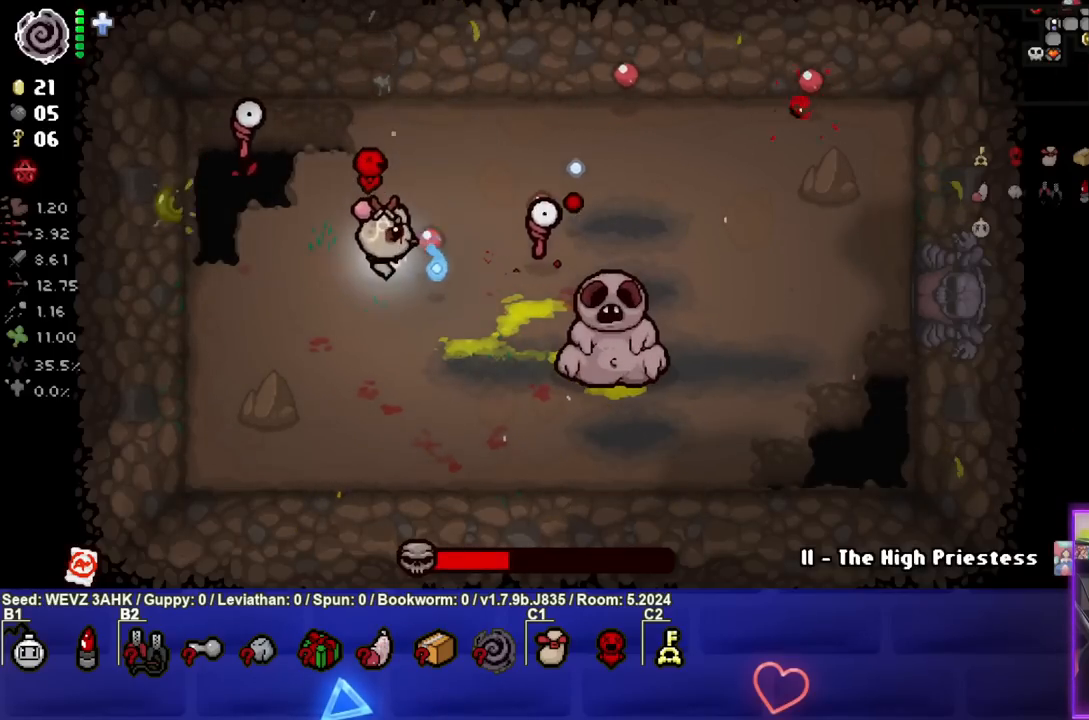
{"buttons": ["CIRCLE"], "left_stick": "center", "right_stick": "center", "events": [[133, "left_stick", "center"], [250, "left_stick", "down-right"], [400, "left_stick", "center"]]}
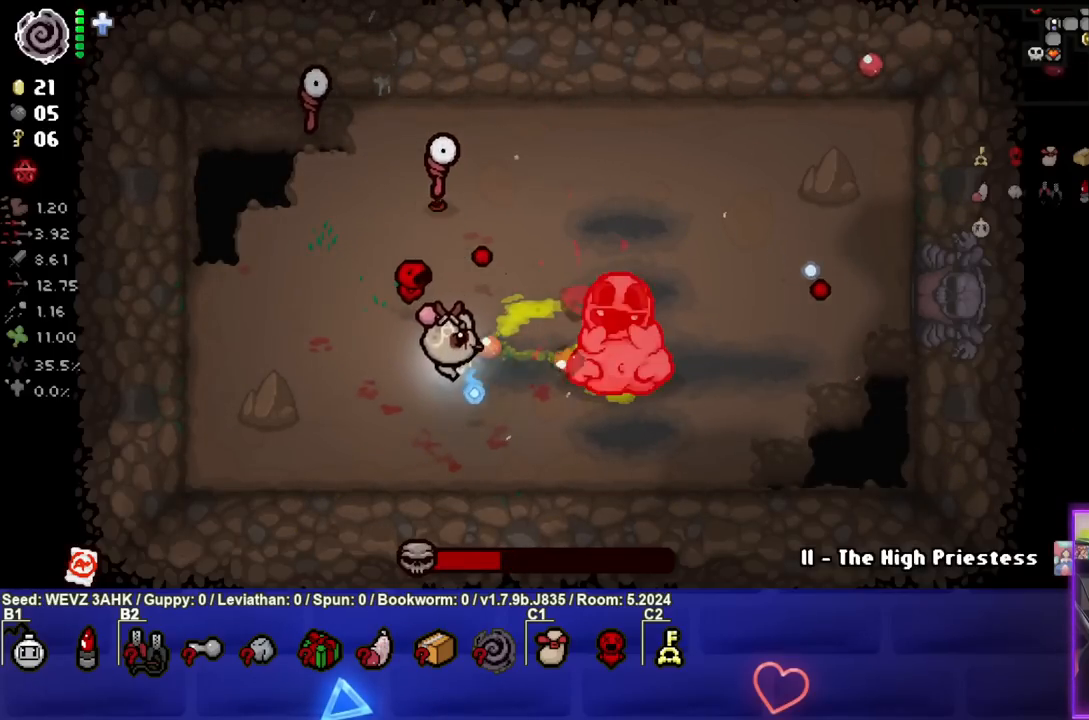
{"buttons": ["CIRCLE"], "left_stick": "left", "right_stick": "center", "events": [[17, "left_stick", "left"], [117, "left_stick", "center"], [433, "left_stick", "left"]]}
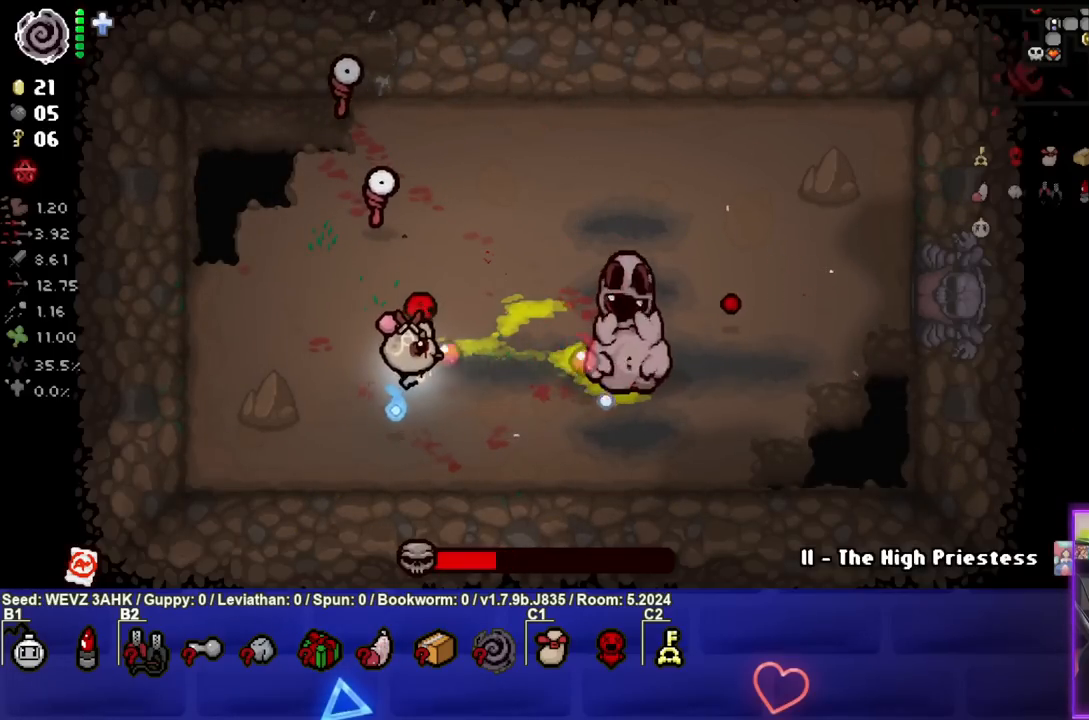
{"buttons": ["CIRCLE"], "left_stick": "center", "right_stick": "center", "events": [[33, "left_stick", "center"], [117, "left_stick", "left"], [283, "left_stick", "center"], [433, "left_stick", "up"], [483, "left_stick", "center"]]}
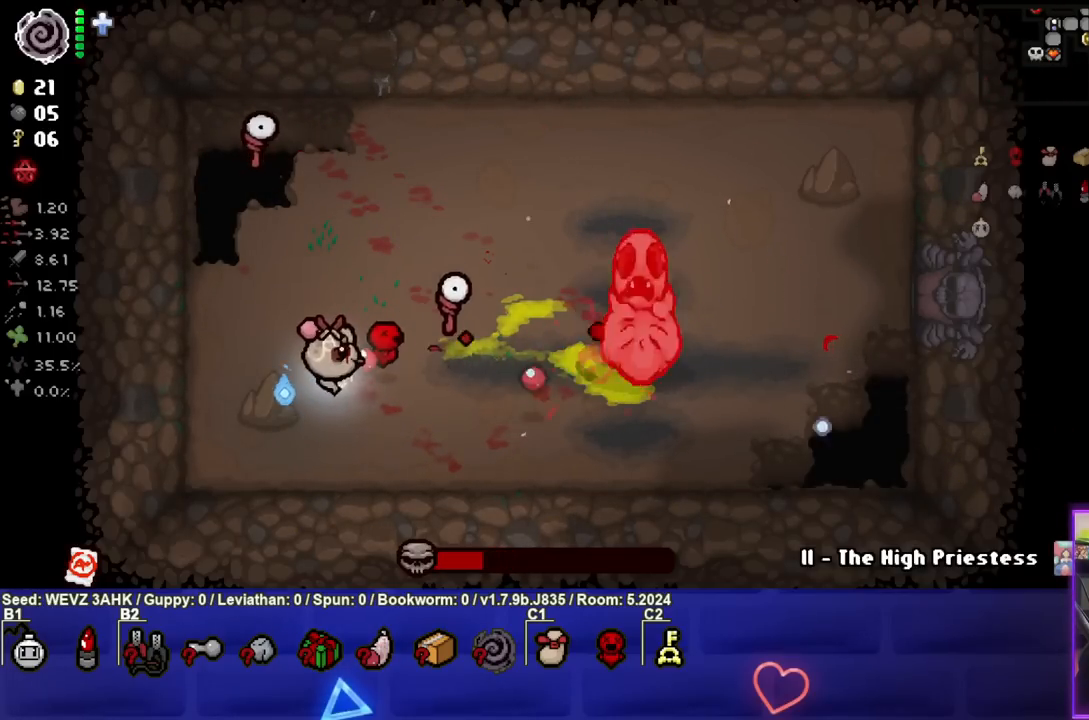
{"buttons": ["CIRCLE"], "left_stick": "up", "right_stick": "center", "events": [[133, "left_stick", "up"], [283, "CIRCLE", "up"], [367, "CIRCLE", "down"]]}
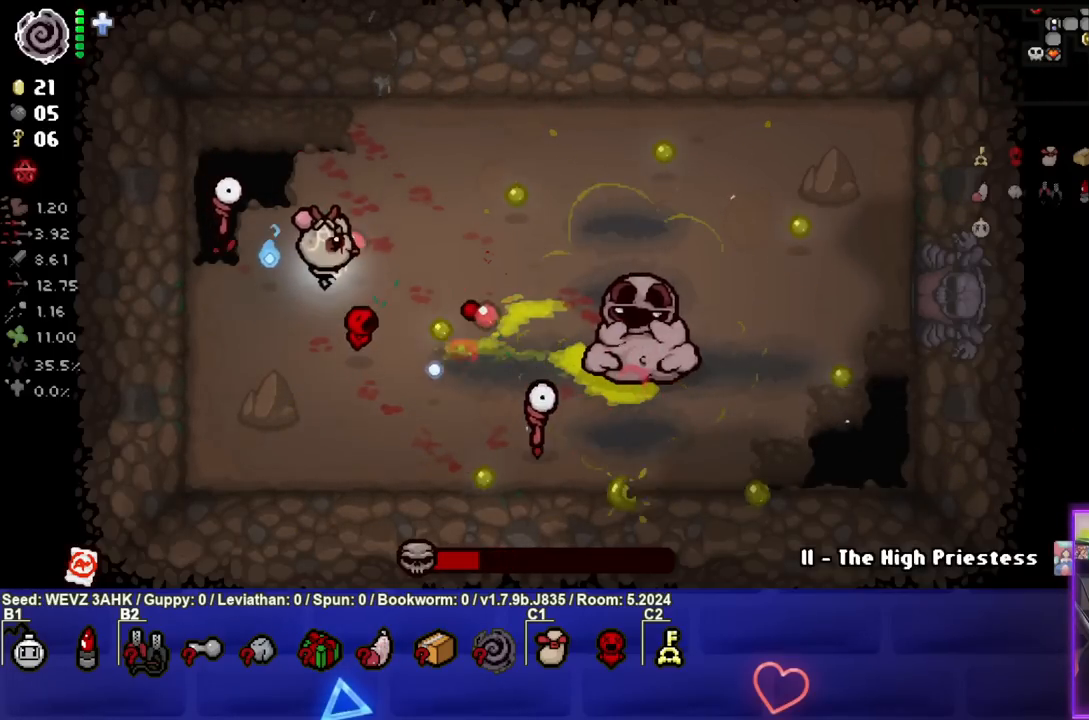
{"buttons": ["CIRCLE"], "left_stick": "right", "right_stick": "center", "events": [[117, "left_stick", "right"]]}
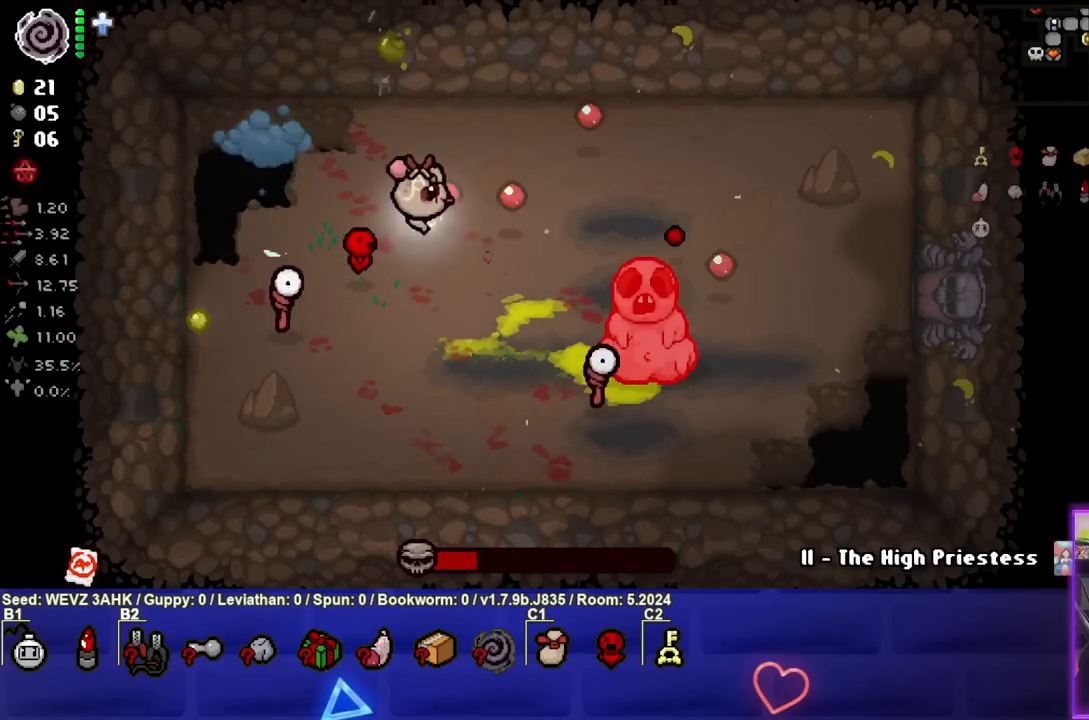
{"buttons": ["CIRCLE"], "left_stick": "left", "right_stick": "center", "events": [[33, "left_stick", "center"], [117, "CIRCLE", "up"], [133, "left_stick", "left"], [233, "CIRCLE", "down"]]}